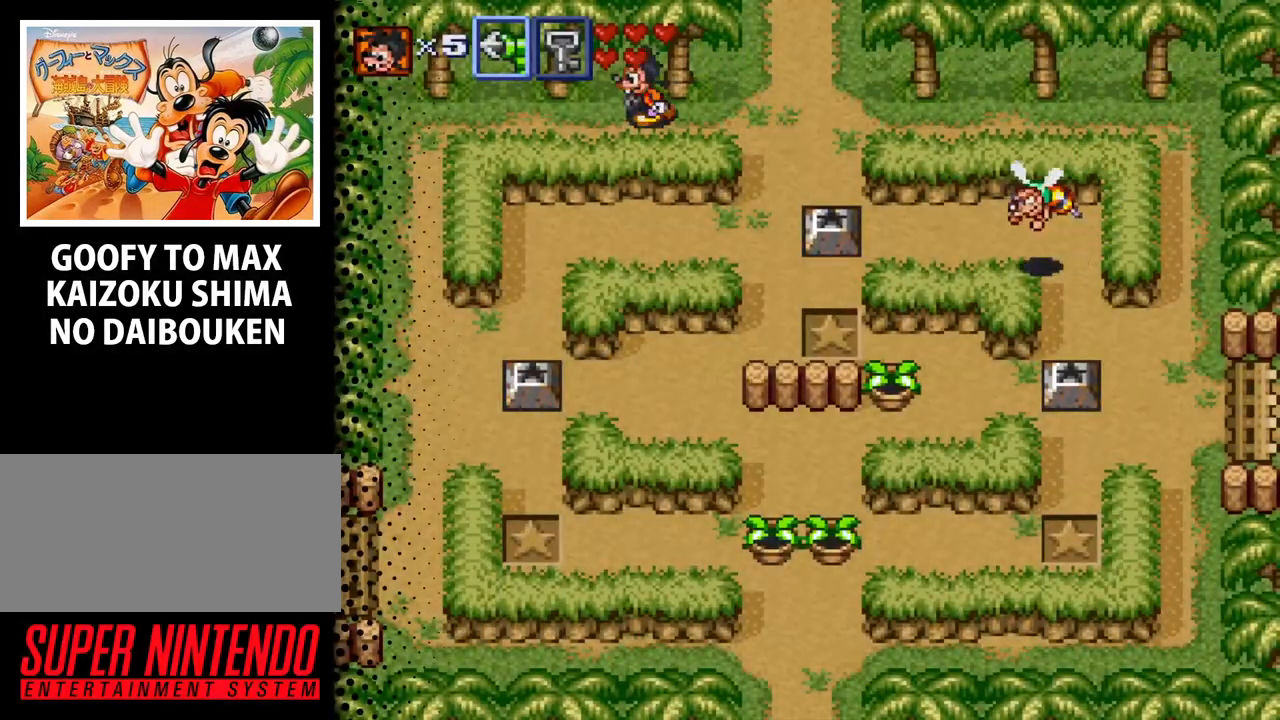
Gameplay with a controller (Nintendo layout); each line is a JSON object with the inputs held at the frame after it. "events" lists button and stick changes between this image and that frame as [ms after this image, input, new state], when the widget could be followed in between. Not read: L3 R3.
{"buttons": ["DPAD_LEFT"], "events": []}
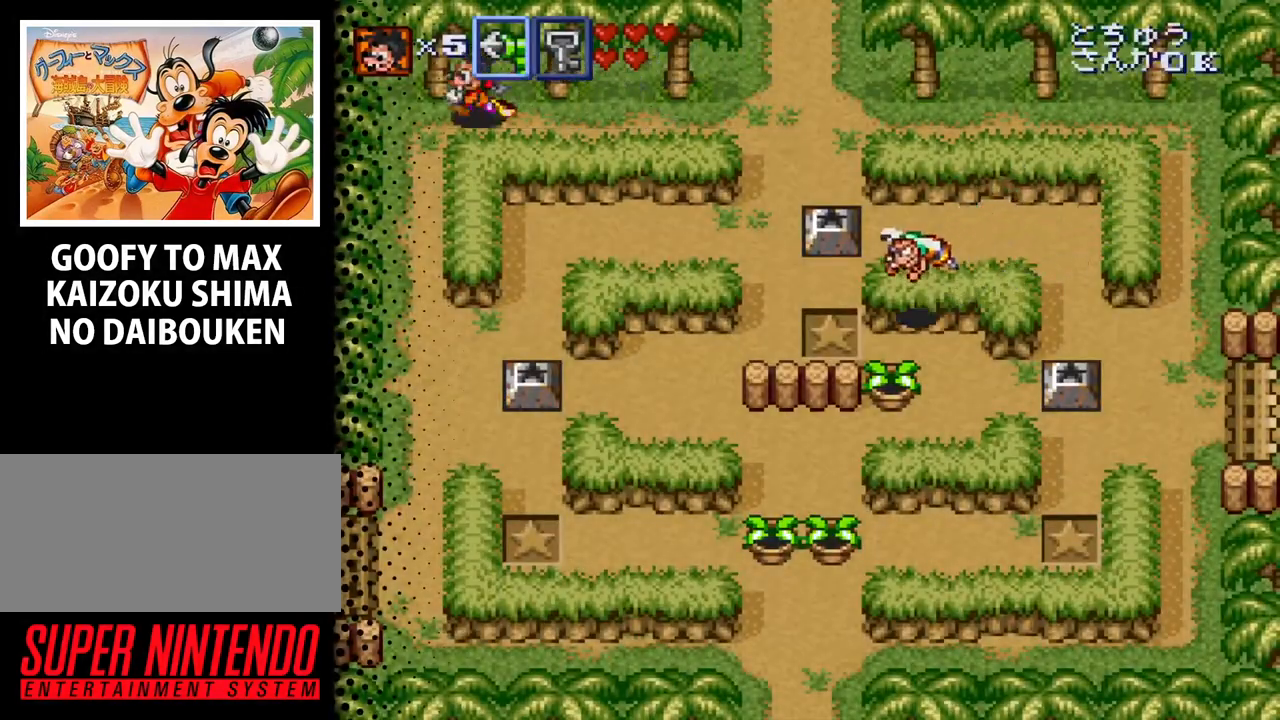
{"buttons": ["DPAD_DOWN"], "events": [[100, "DPAD_DOWN", "down"], [267, "DPAD_LEFT", "up"]]}
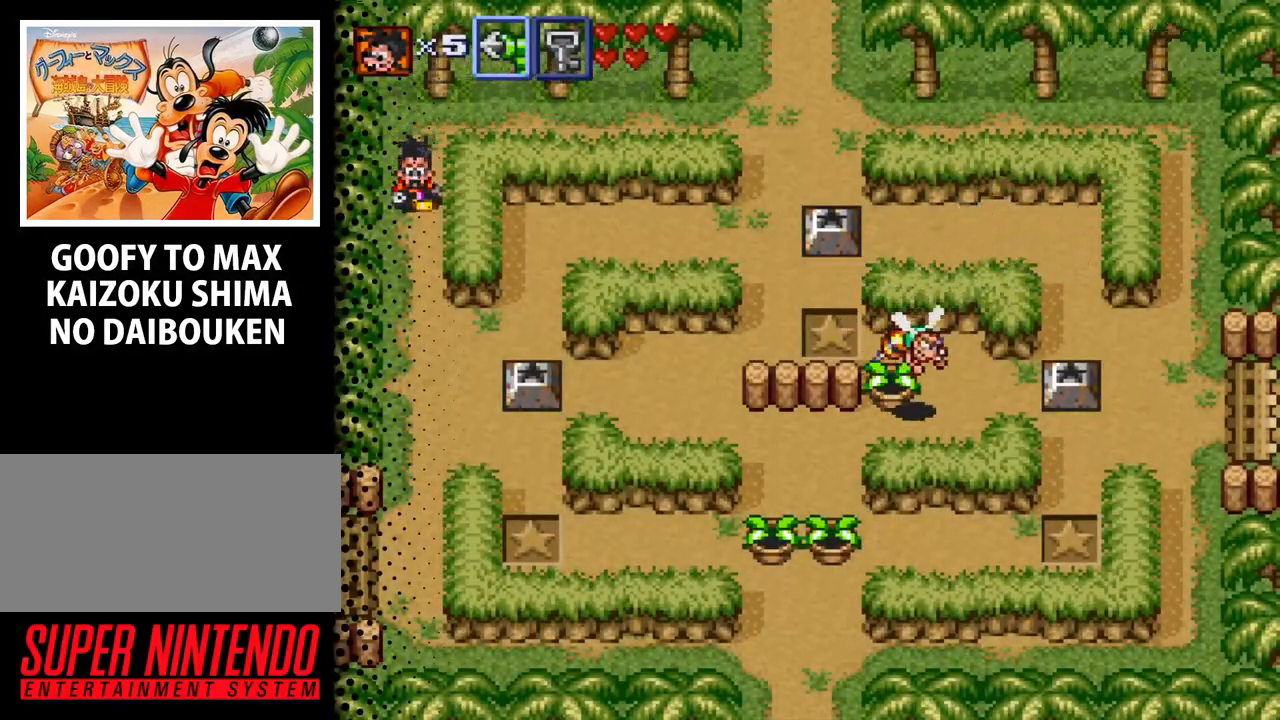
{"buttons": ["DPAD_DOWN", "DPAD_RIGHT"], "events": [[467, "DPAD_RIGHT", "down"]]}
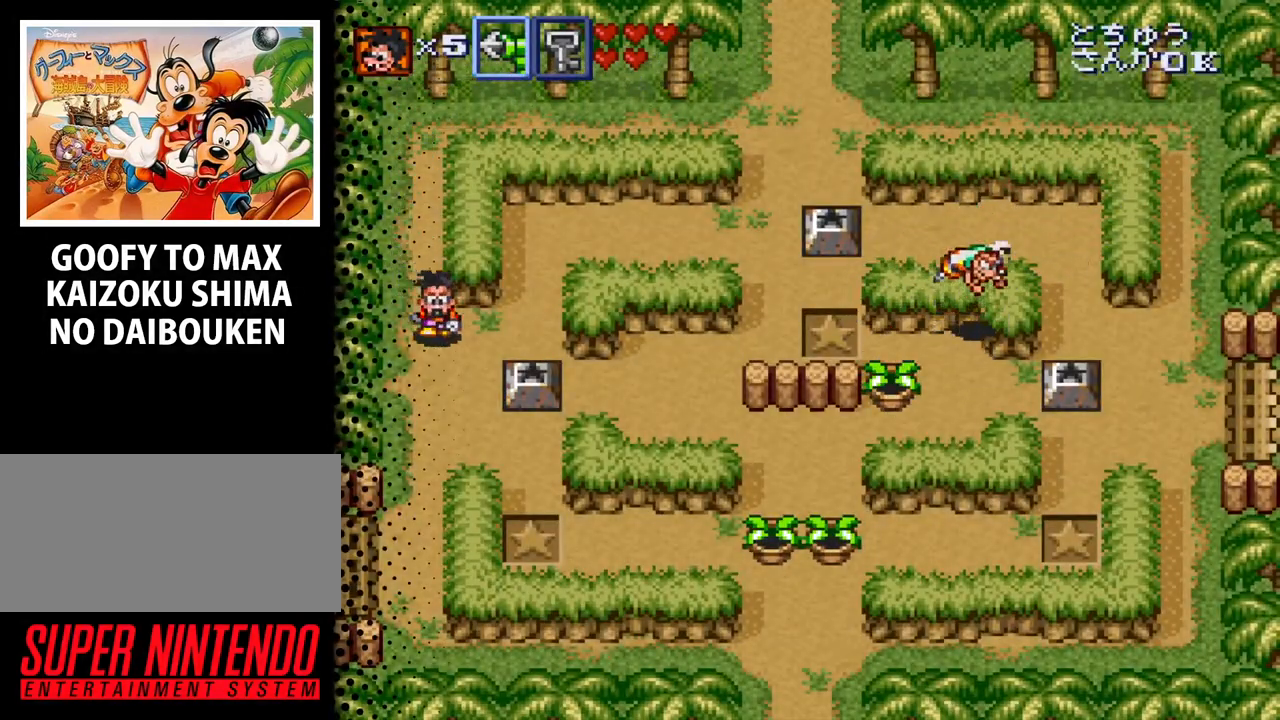
{"buttons": ["B", "DPAD_DOWN"], "events": [[133, "DPAD_DOWN", "up"], [333, "DPAD_DOWN", "down"], [400, "DPAD_RIGHT", "up"], [433, "B", "down"]]}
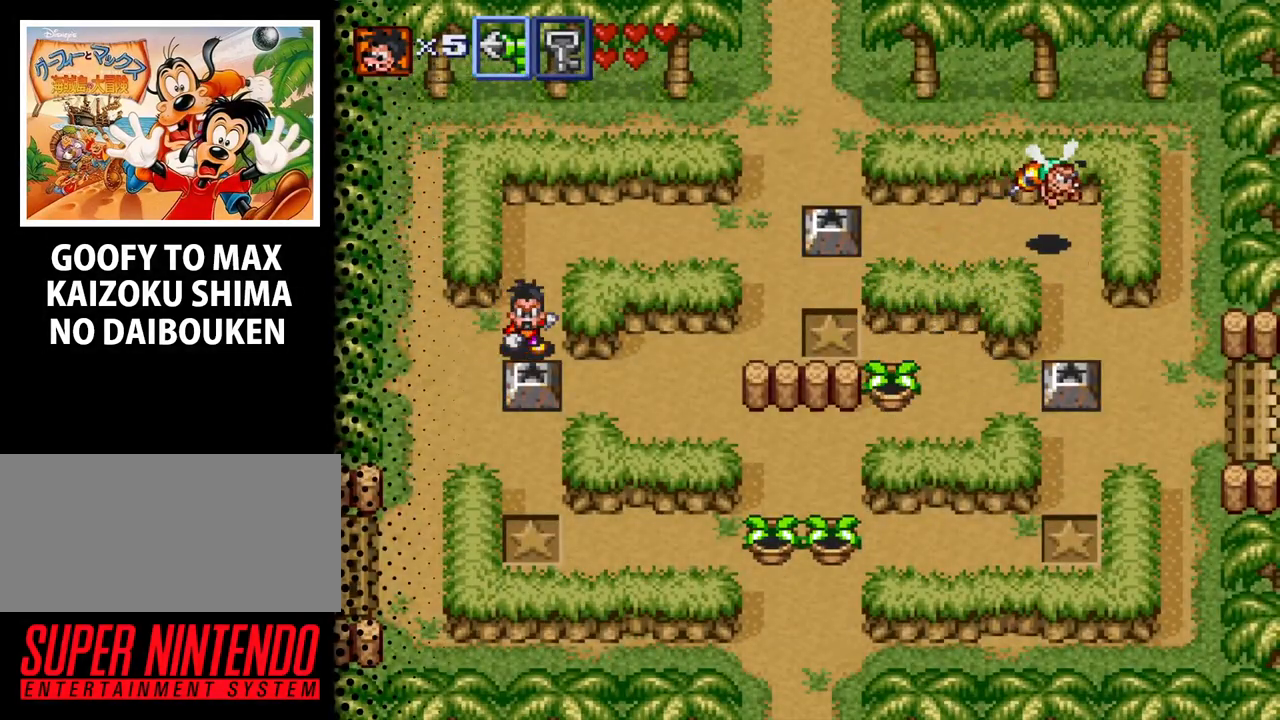
{"buttons": ["DPAD_LEFT"], "events": [[67, "DPAD_DOWN", "up"], [100, "B", "up"], [400, "DPAD_LEFT", "down"]]}
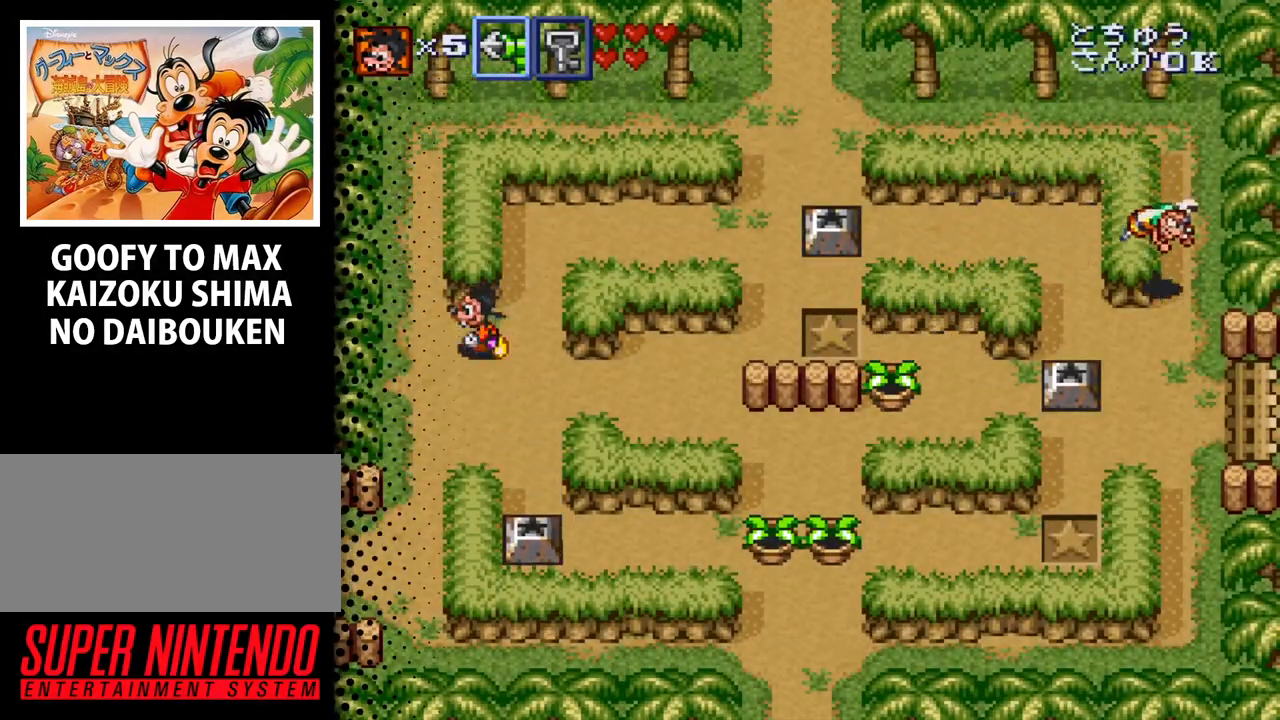
{"buttons": ["DPAD_DOWN"], "events": [[67, "DPAD_DOWN", "down"], [233, "DPAD_LEFT", "up"]]}
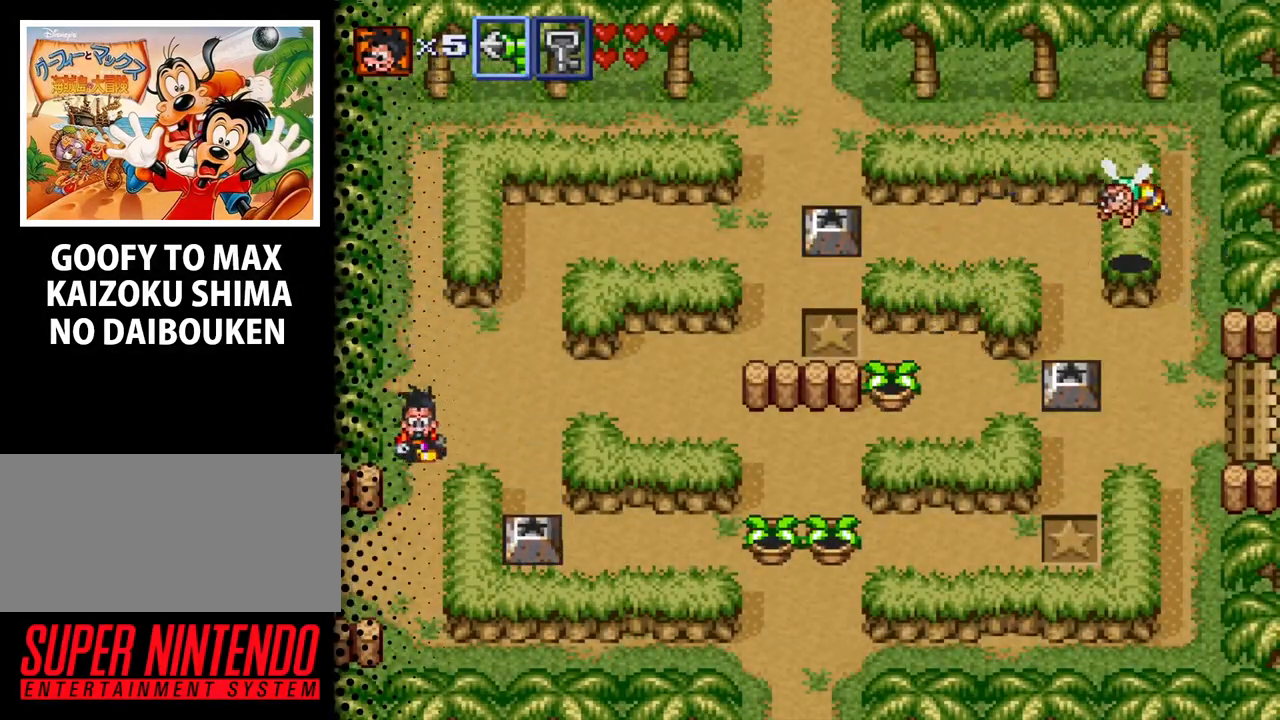
{"buttons": ["DPAD_LEFT"], "events": [[33, "DPAD_LEFT", "down"], [167, "DPAD_LEFT", "up"], [400, "DPAD_LEFT", "down"], [500, "DPAD_DOWN", "up"]]}
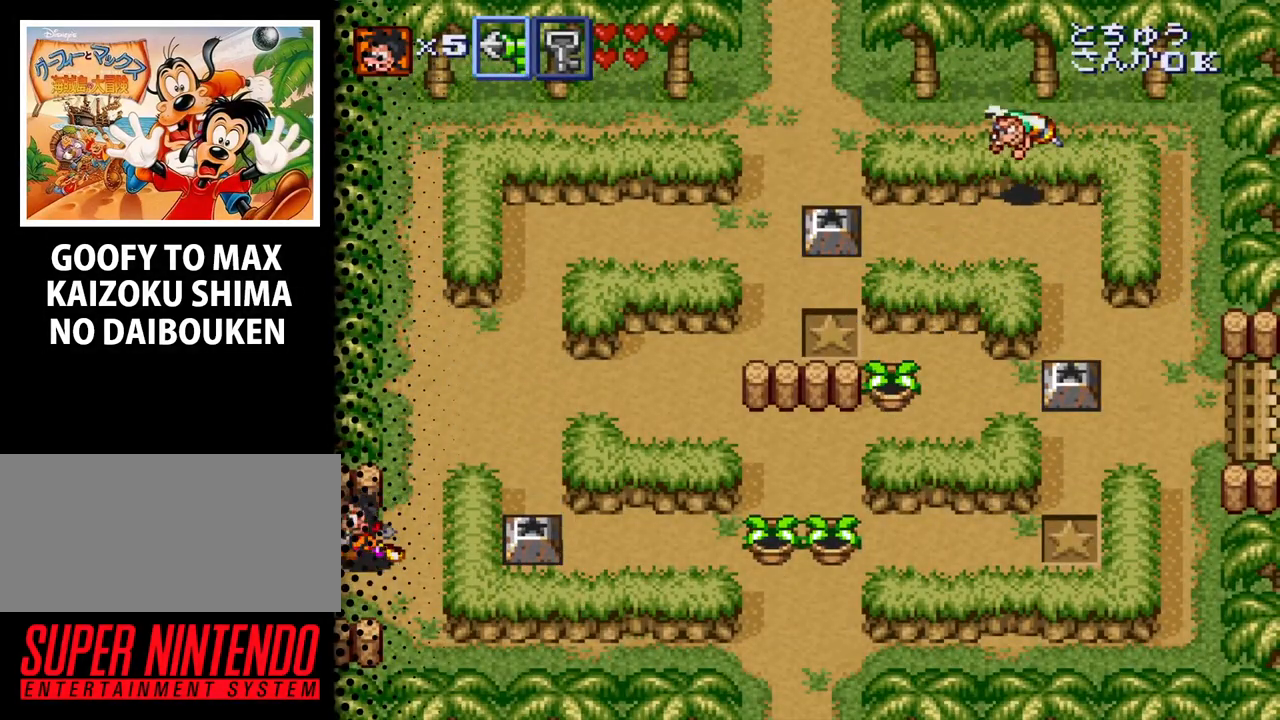
{"buttons": [], "events": [[333, "DPAD_LEFT", "up"]]}
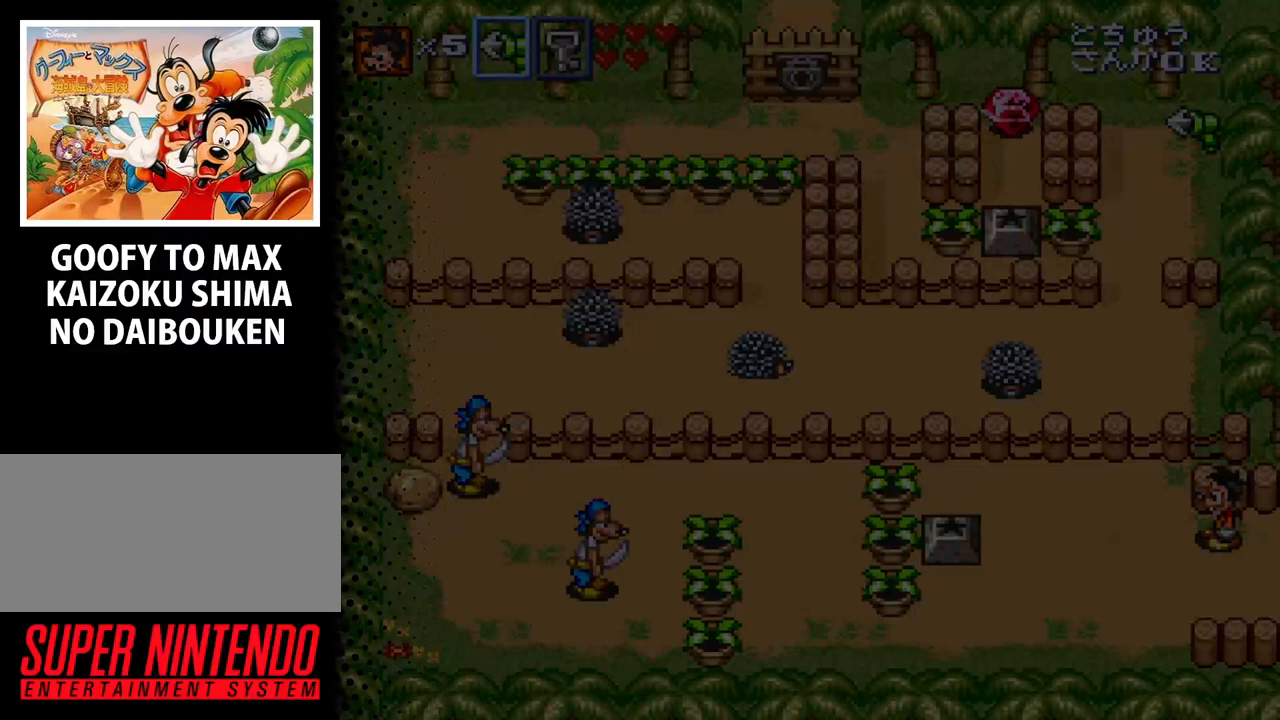
{"buttons": ["DPAD_LEFT"], "events": [[167, "DPAD_LEFT", "down"]]}
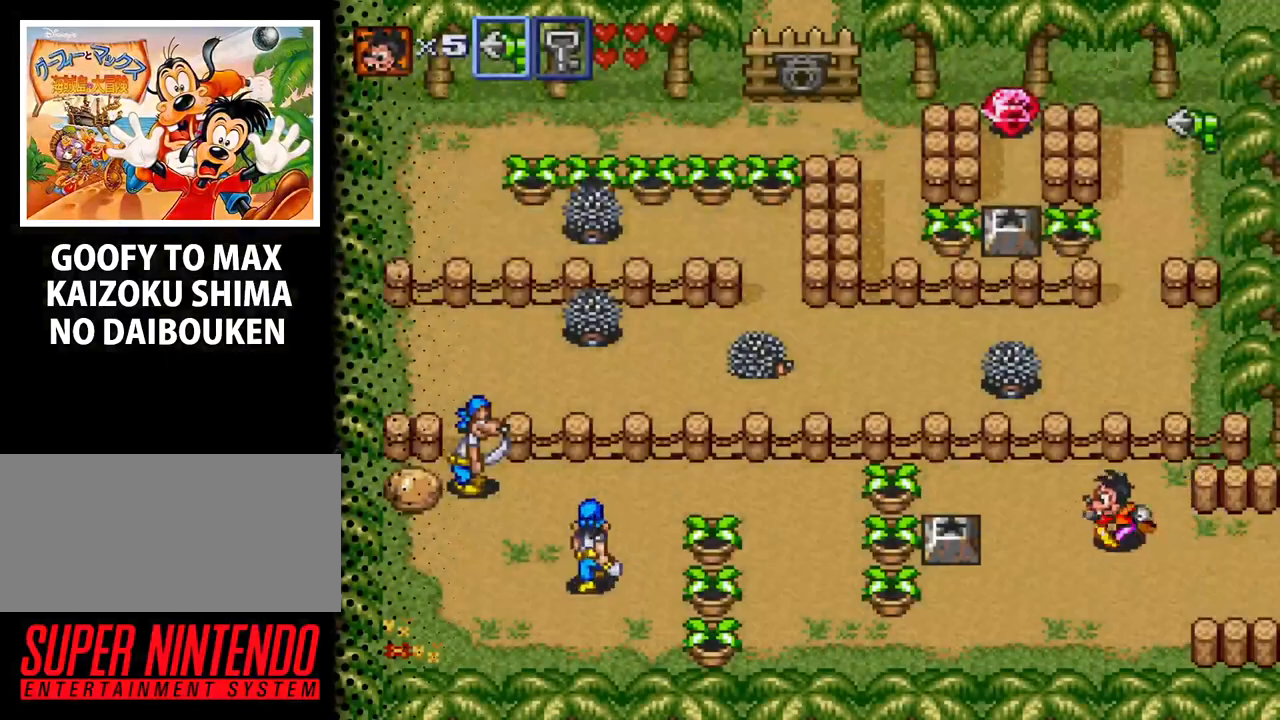
{"buttons": ["DPAD_LEFT"], "events": [[33, "DPAD_DOWN", "down"], [267, "DPAD_DOWN", "up"]]}
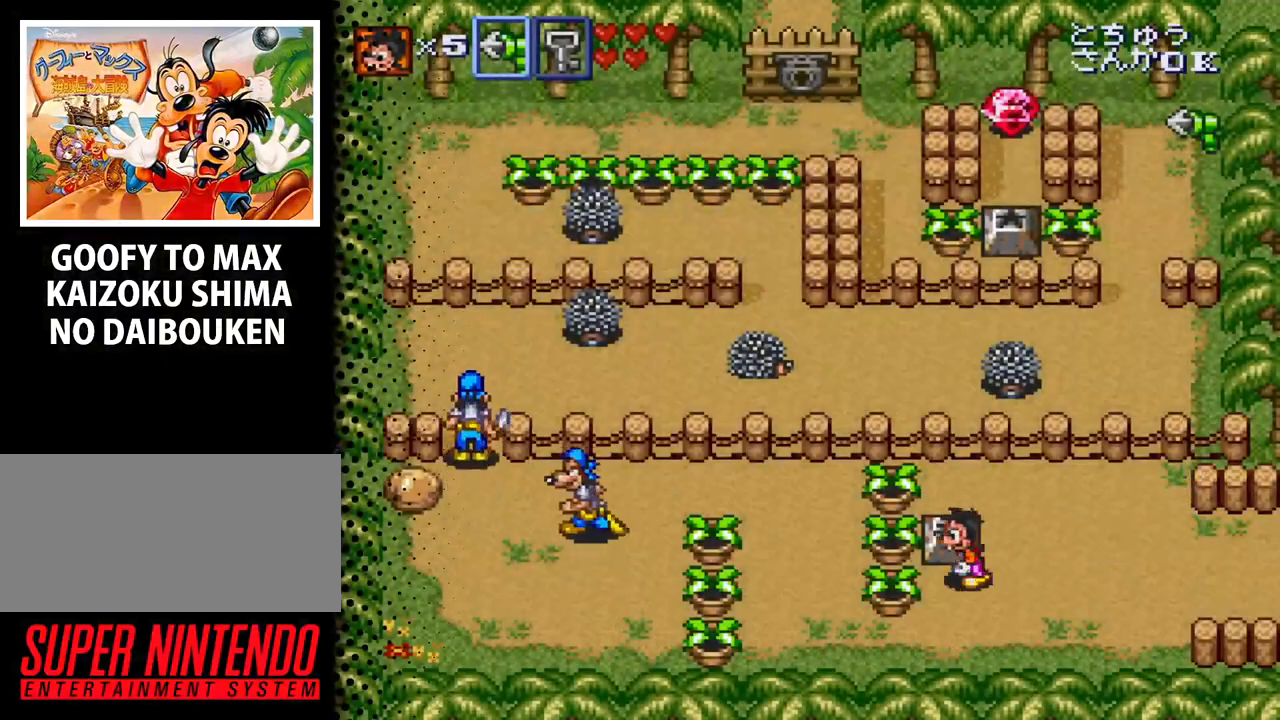
{"buttons": ["DPAD_LEFT"], "events": [[200, "B", "down"], [333, "B", "up"]]}
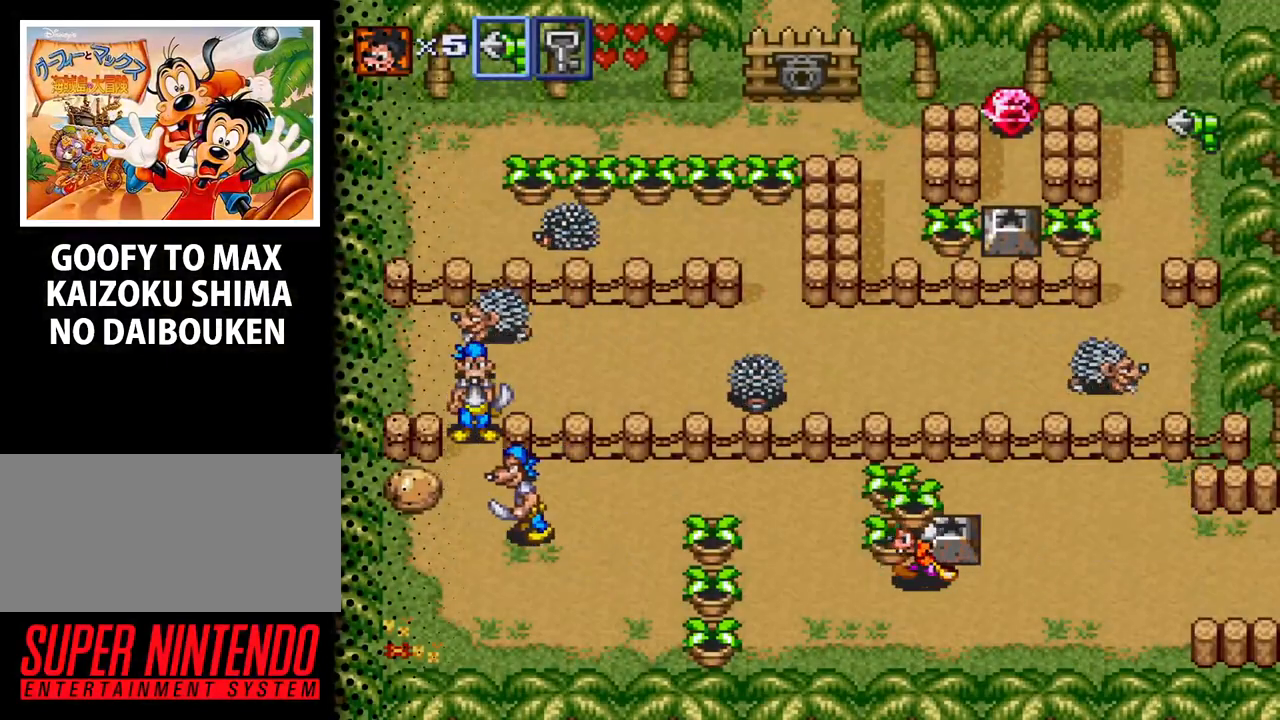
{"buttons": ["DPAD_LEFT"], "events": []}
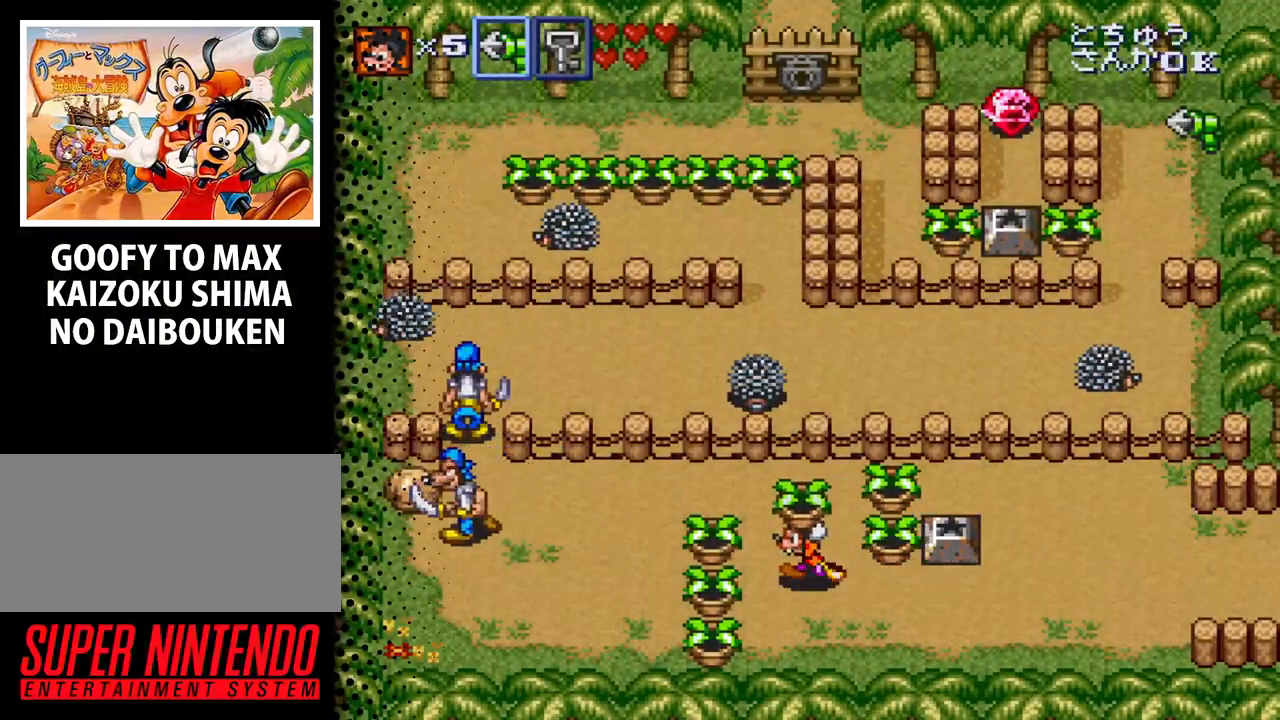
{"buttons": [], "events": [[200, "DPAD_LEFT", "up"]]}
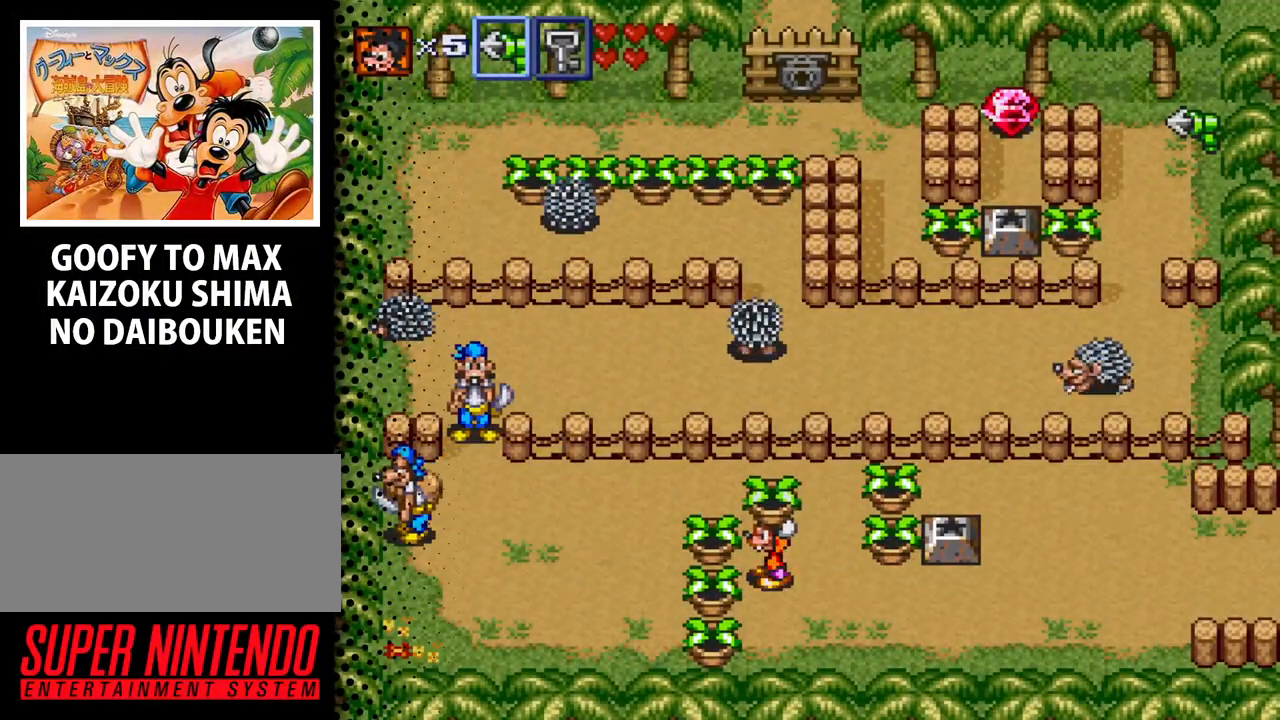
{"buttons": [], "events": []}
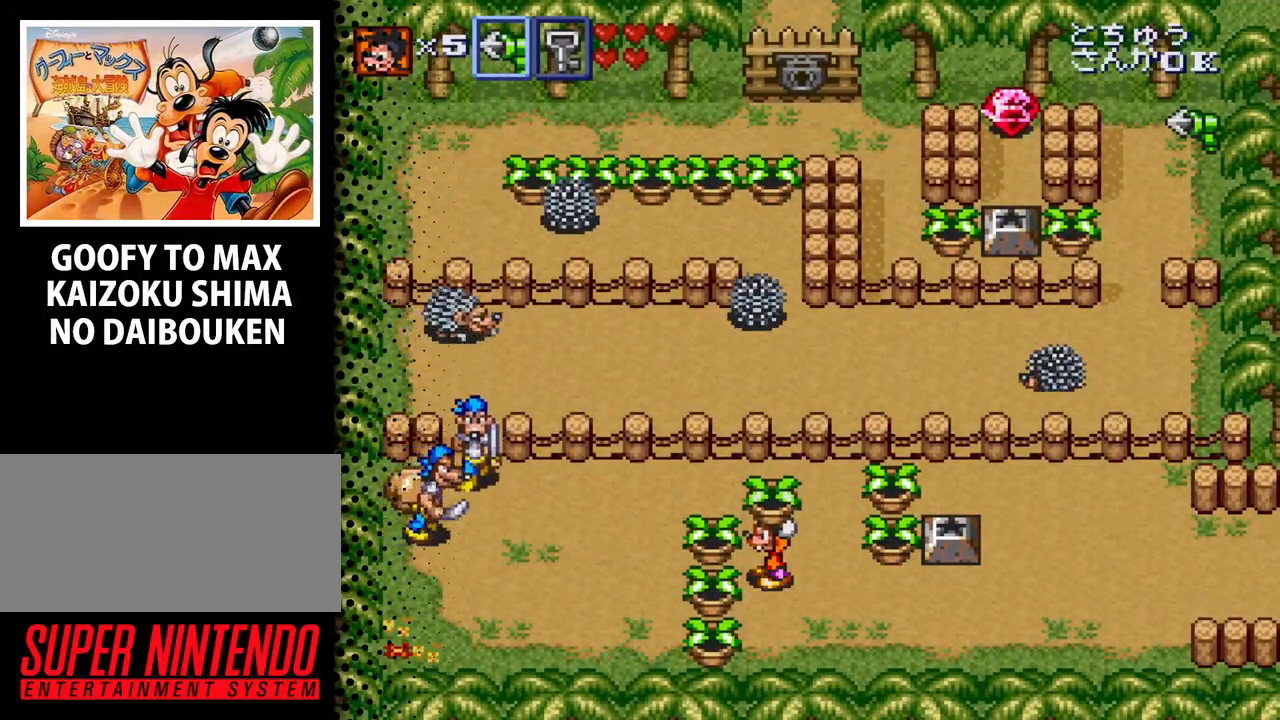
{"buttons": [], "events": [[67, "DPAD_UP", "down"], [200, "DPAD_LEFT", "down"], [233, "DPAD_UP", "up"], [300, "B", "down"], [400, "DPAD_LEFT", "up"], [433, "B", "up"]]}
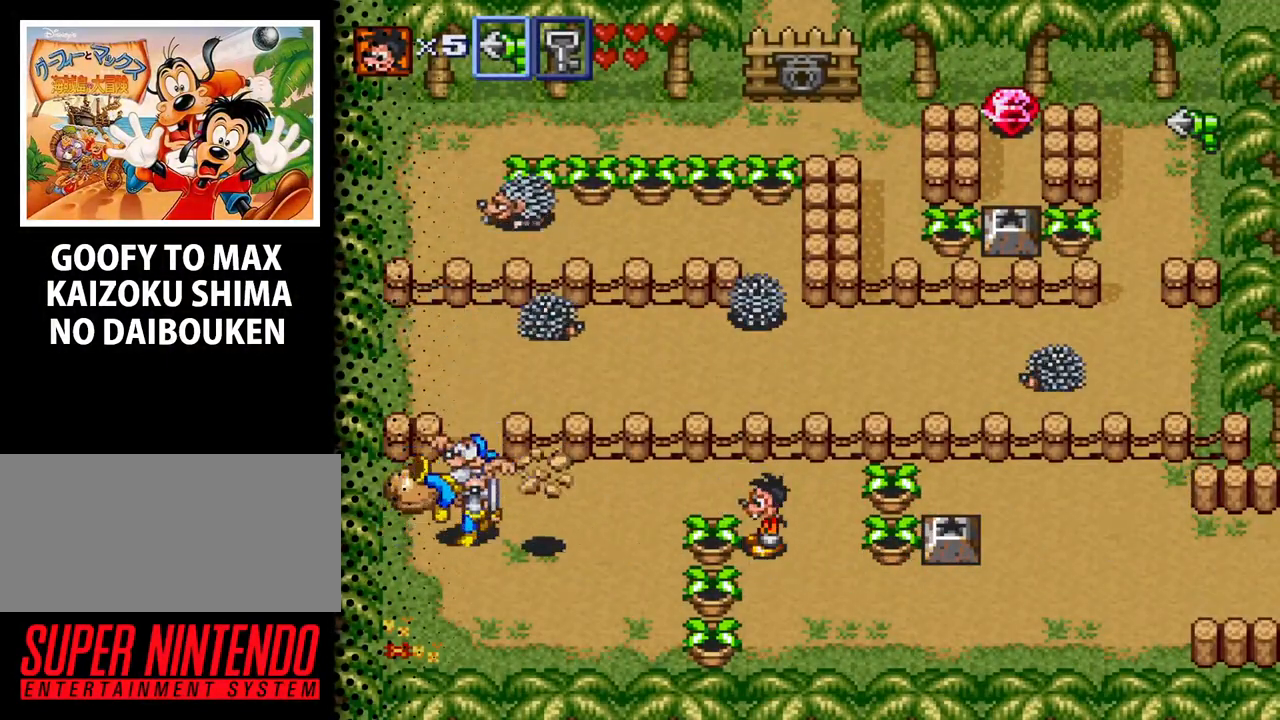
{"buttons": [], "events": [[367, "B", "down"], [500, "B", "up"]]}
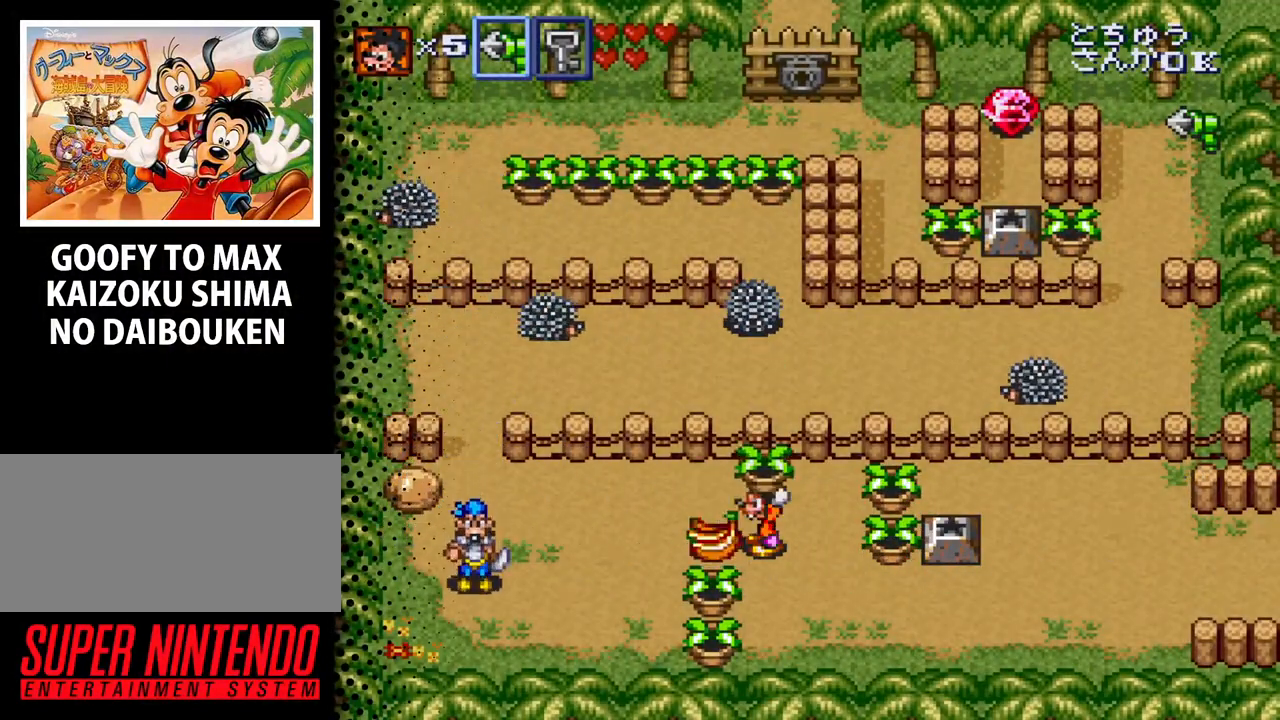
{"buttons": [], "events": [[167, "DPAD_DOWN", "down"], [267, "DPAD_DOWN", "up"], [333, "DPAD_DOWN", "down"], [500, "DPAD_DOWN", "up"]]}
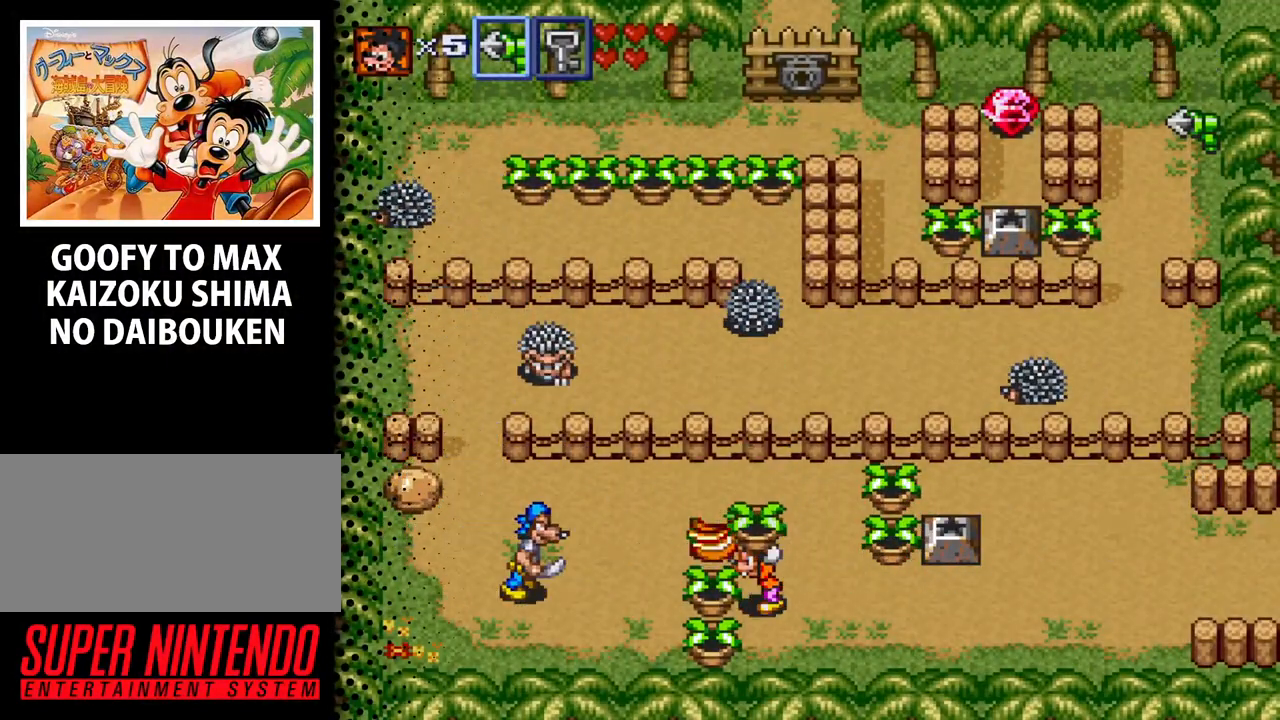
{"buttons": ["DPAD_UP"], "events": [[33, "DPAD_LEFT", "down"], [100, "B", "down"], [167, "DPAD_LEFT", "up"], [233, "B", "up"], [467, "DPAD_UP", "down"]]}
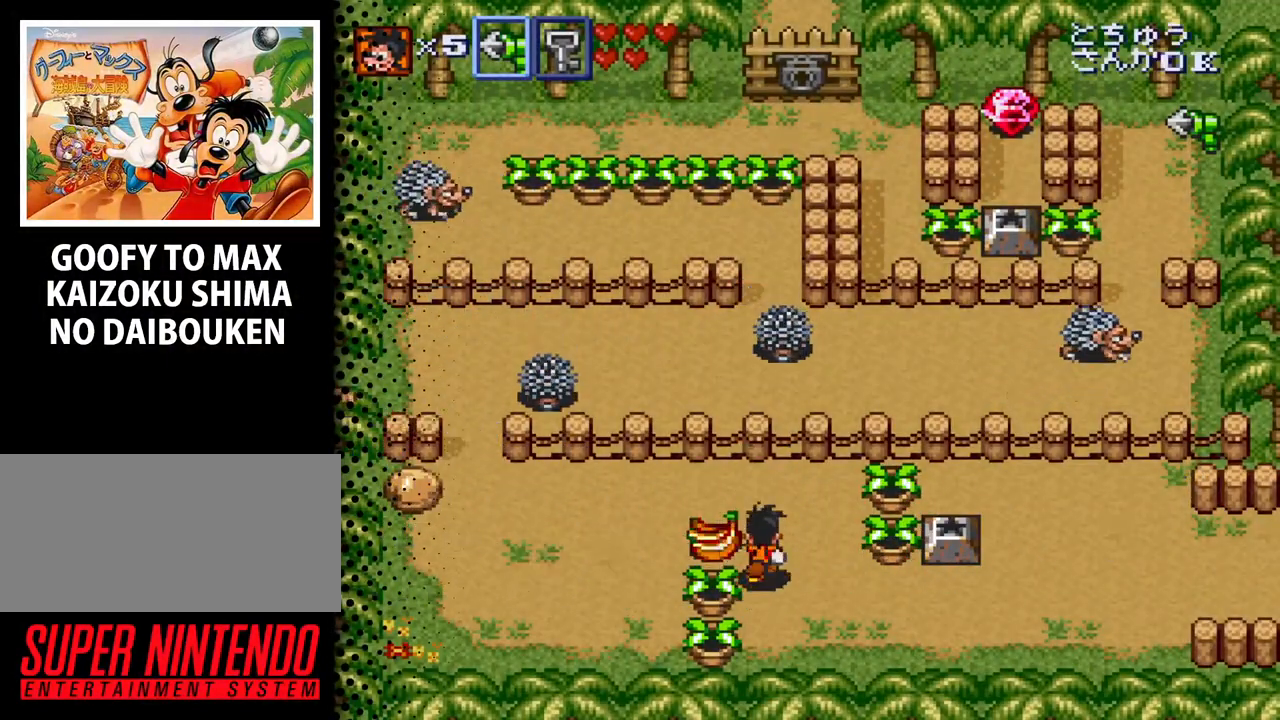
{"buttons": ["B", "DPAD_DOWN"], "events": [[100, "DPAD_LEFT", "down"], [200, "DPAD_UP", "up"], [300, "DPAD_DOWN", "down"], [300, "DPAD_LEFT", "up"], [400, "B", "down"]]}
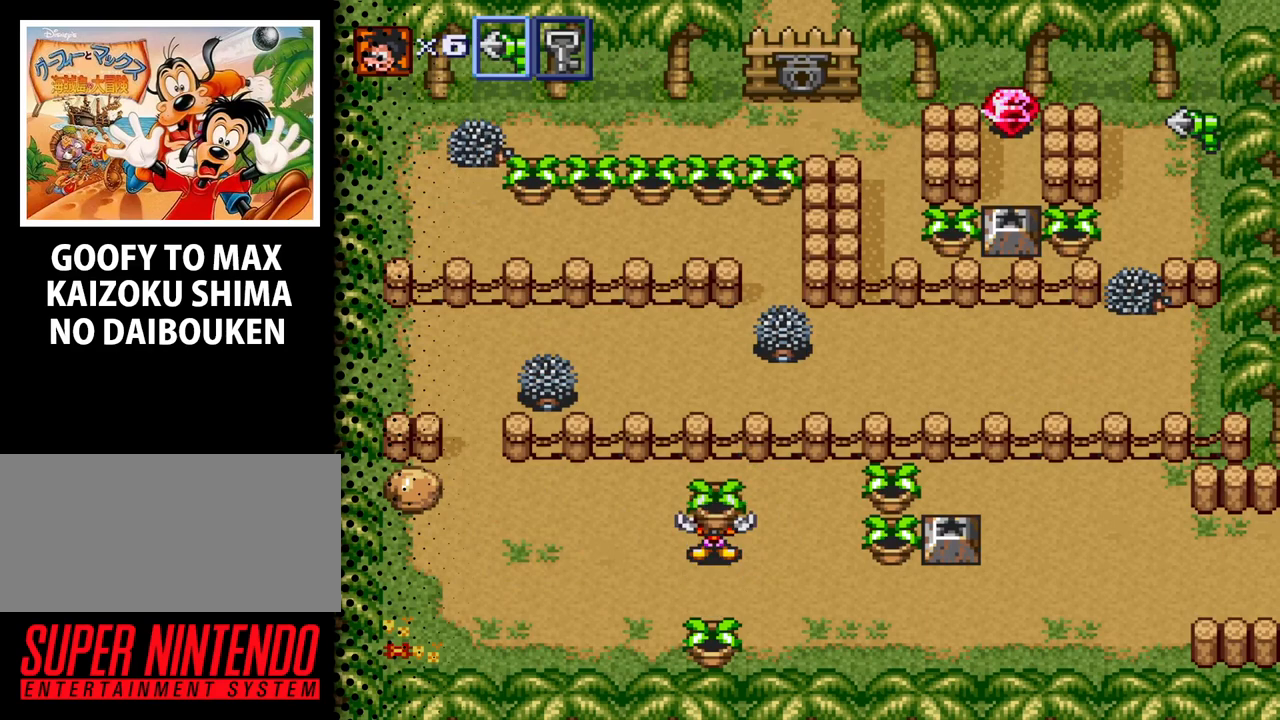
{"buttons": ["B", "DPAD_UP"], "events": [[33, "B", "up"], [267, "DPAD_DOWN", "up"], [267, "DPAD_RIGHT", "down"], [467, "DPAD_RIGHT", "up"], [467, "DPAD_UP", "down"], [500, "B", "down"]]}
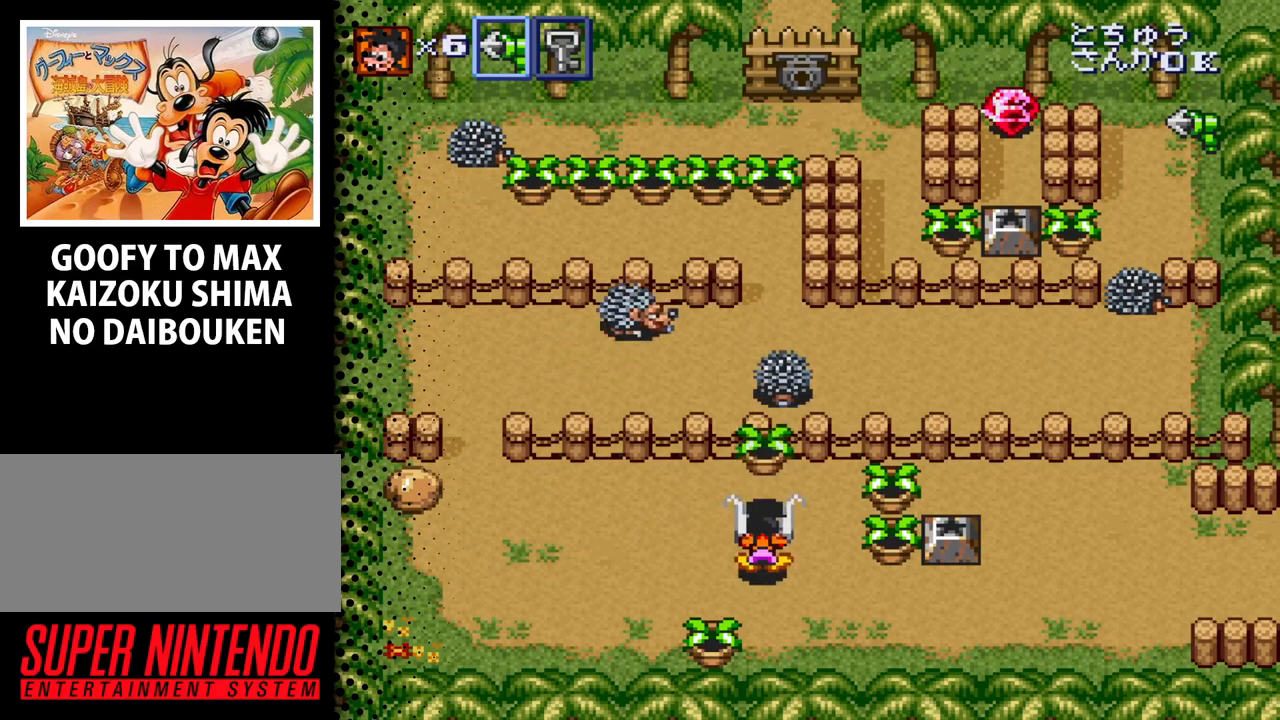
{"buttons": ["DPAD_UP", "DPAD_RIGHT"], "events": [[100, "B", "up"], [167, "DPAD_UP", "up"], [200, "DPAD_RIGHT", "down"], [400, "DPAD_UP", "down"], [433, "DPAD_RIGHT", "up"], [467, "DPAD_RIGHT", "down"]]}
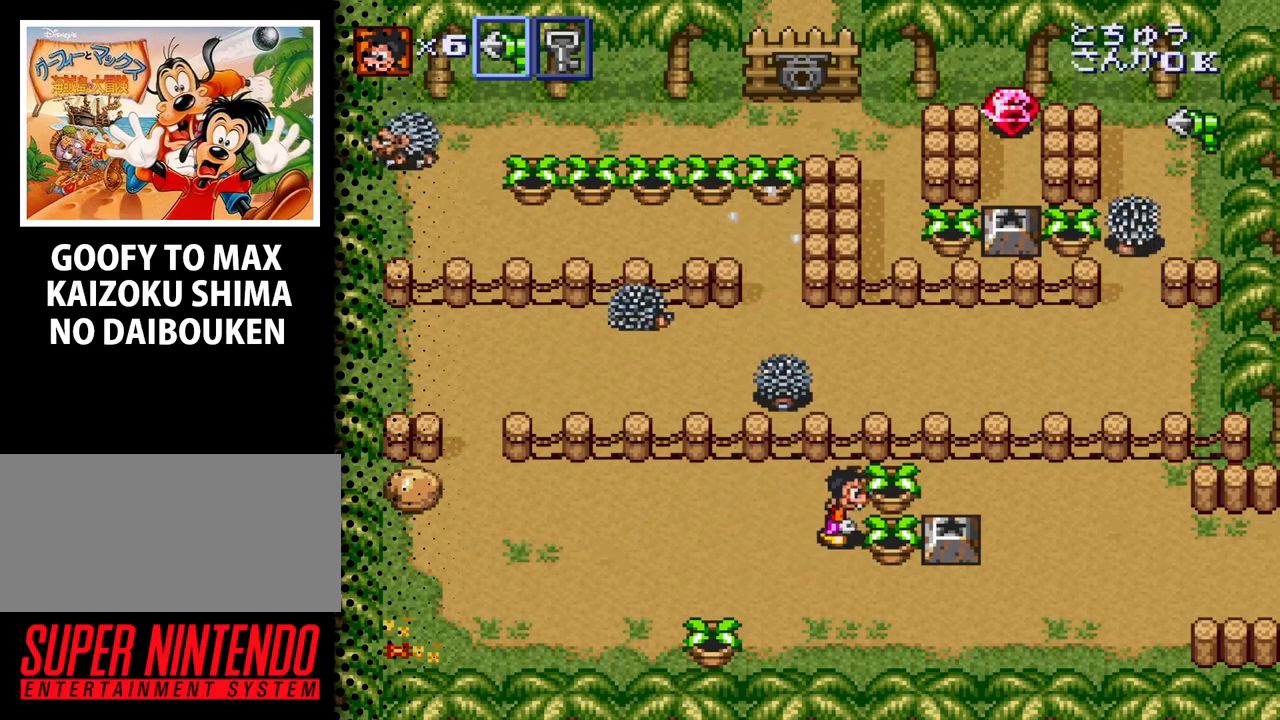
{"buttons": ["DPAD_DOWN", "DPAD_LEFT"], "events": [[33, "DPAD_UP", "up"], [100, "B", "down"], [200, "DPAD_RIGHT", "up"], [233, "B", "up"], [300, "DPAD_DOWN", "down"], [467, "DPAD_LEFT", "down"]]}
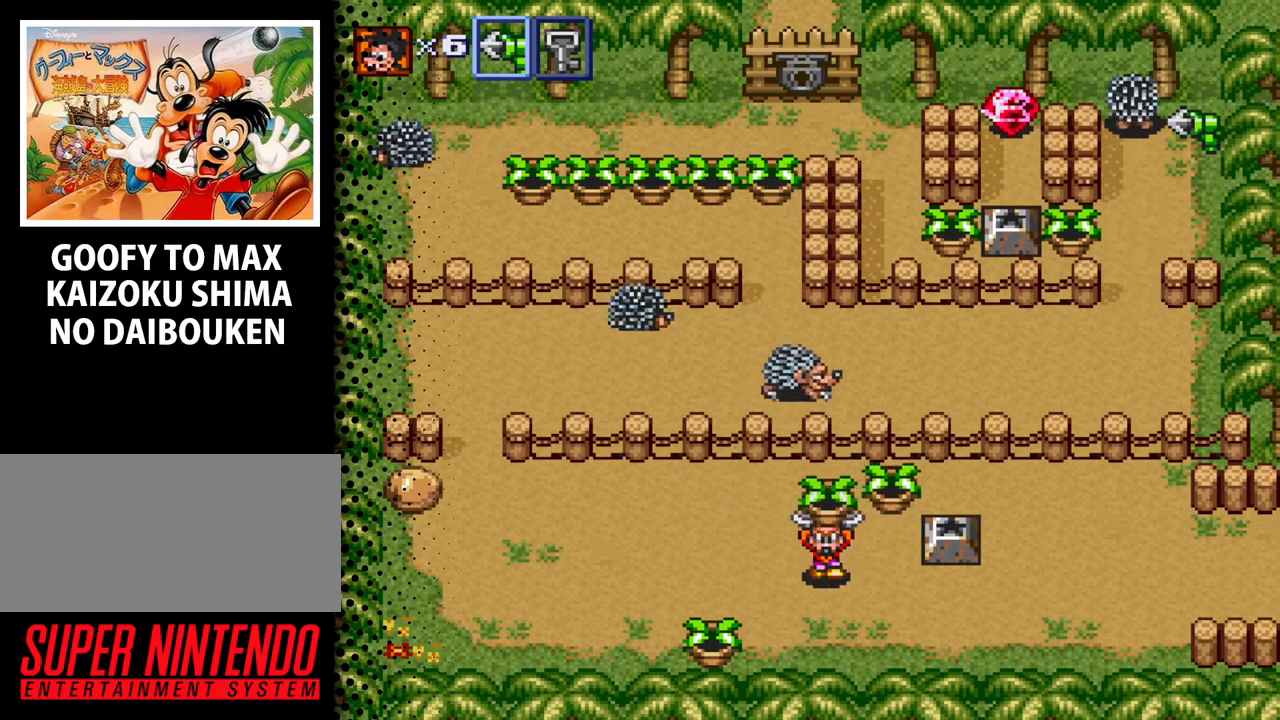
{"buttons": ["DPAD_RIGHT"], "events": [[200, "DPAD_LEFT", "up"], [400, "DPAD_RIGHT", "down"], [433, "DPAD_DOWN", "up"]]}
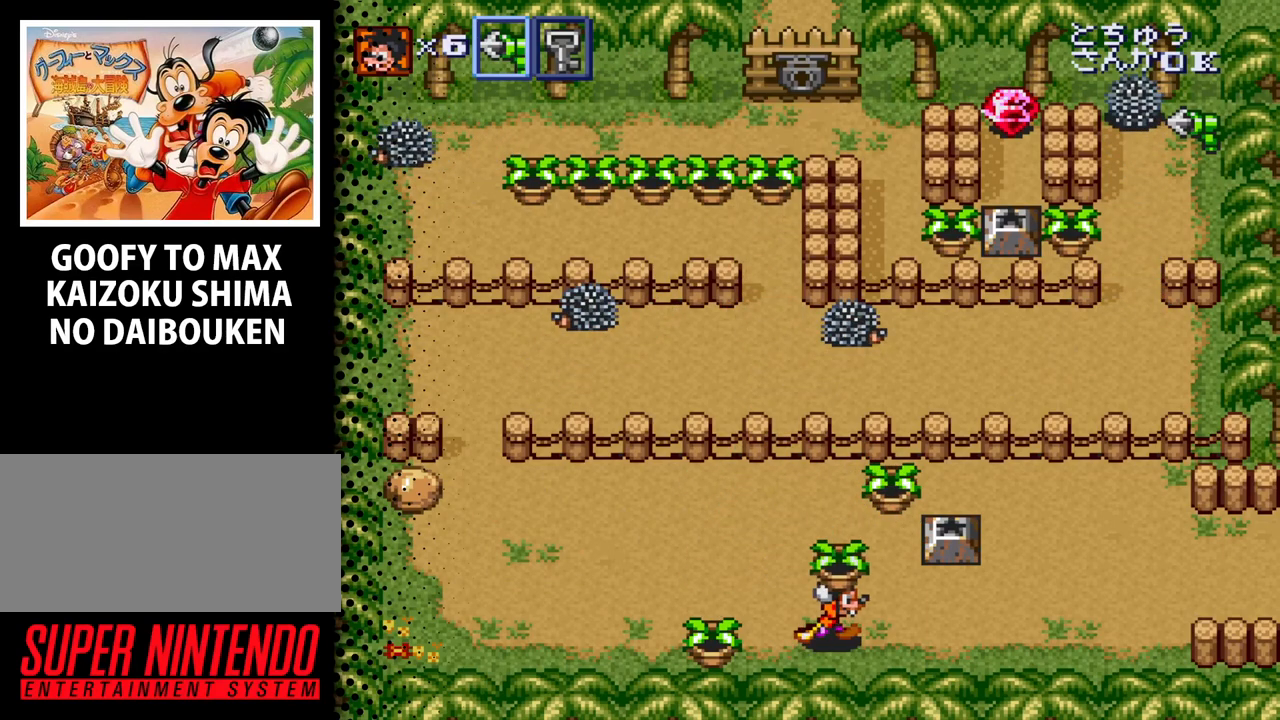
{"buttons": ["DPAD_UP"], "events": [[100, "DPAD_UP", "down"], [133, "DPAD_RIGHT", "up"], [167, "B", "down"], [233, "B", "up"]]}
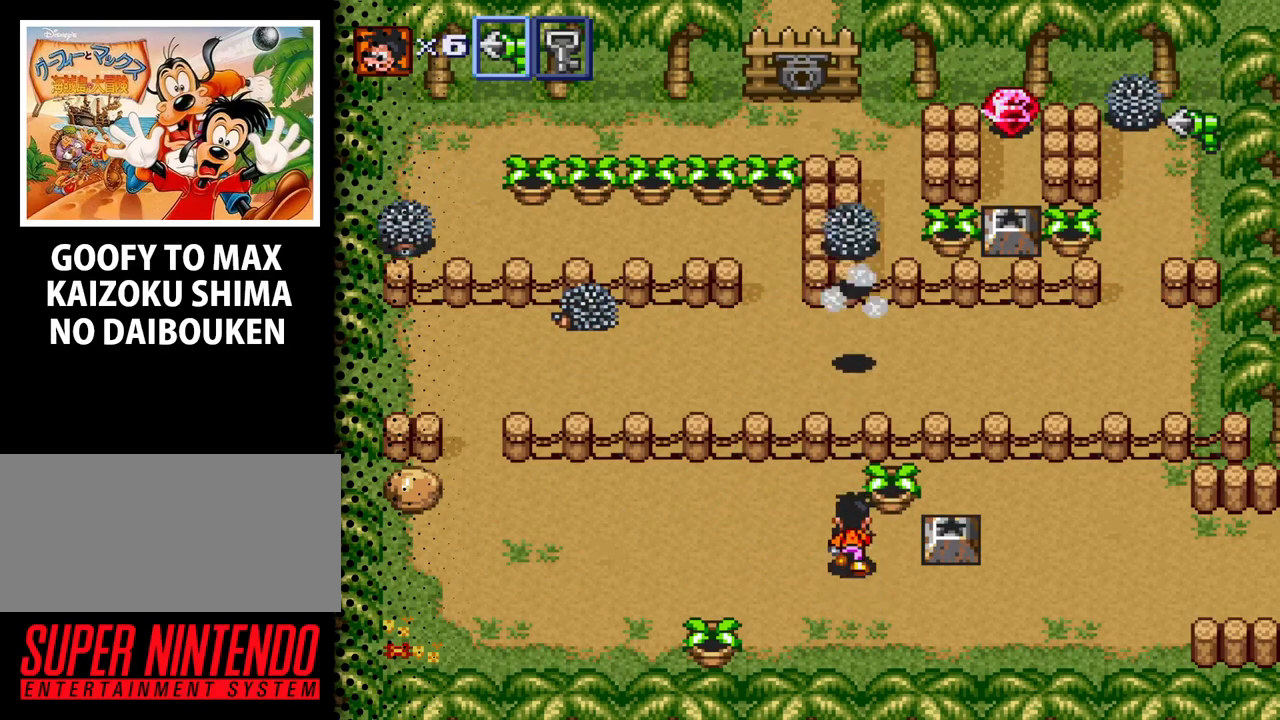
{"buttons": ["DPAD_UP"], "events": [[67, "DPAD_RIGHT", "down"], [233, "DPAD_RIGHT", "up"], [367, "B", "down"], [500, "B", "up"]]}
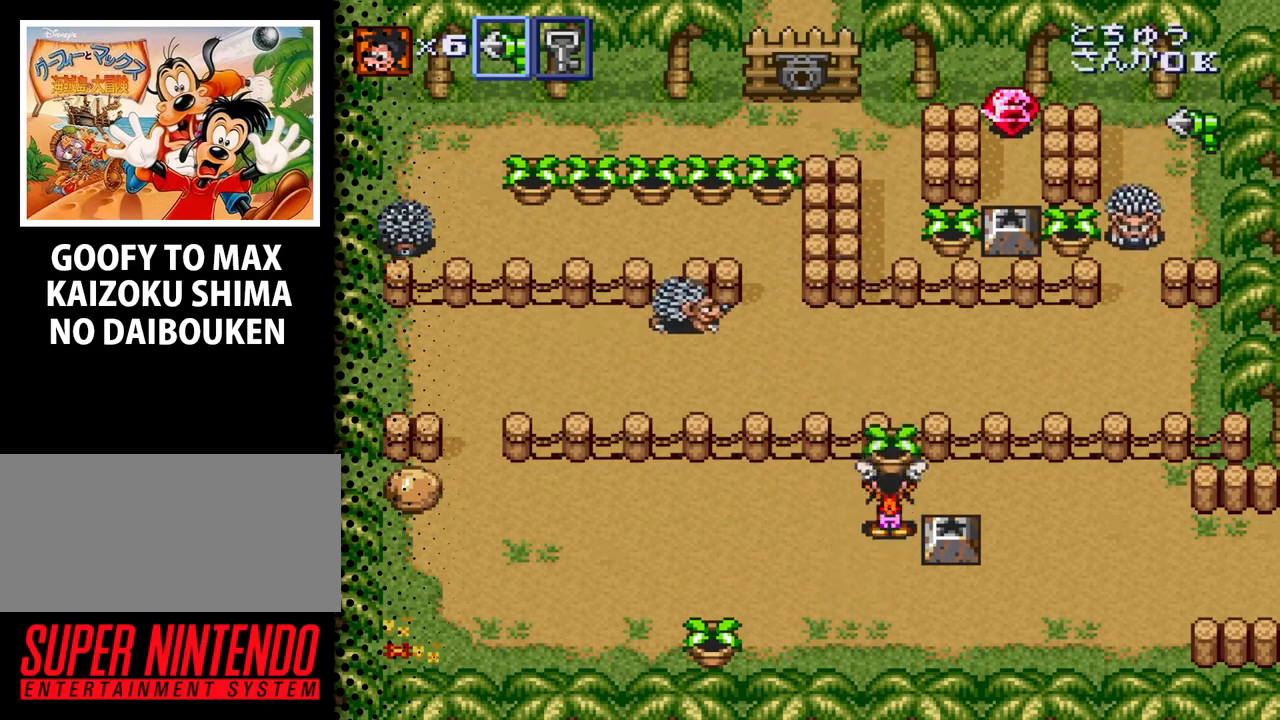
{"buttons": ["DPAD_DOWN"], "events": [[33, "DPAD_LEFT", "down"], [67, "DPAD_UP", "up"], [100, "DPAD_DOWN", "down"], [167, "DPAD_LEFT", "up"]]}
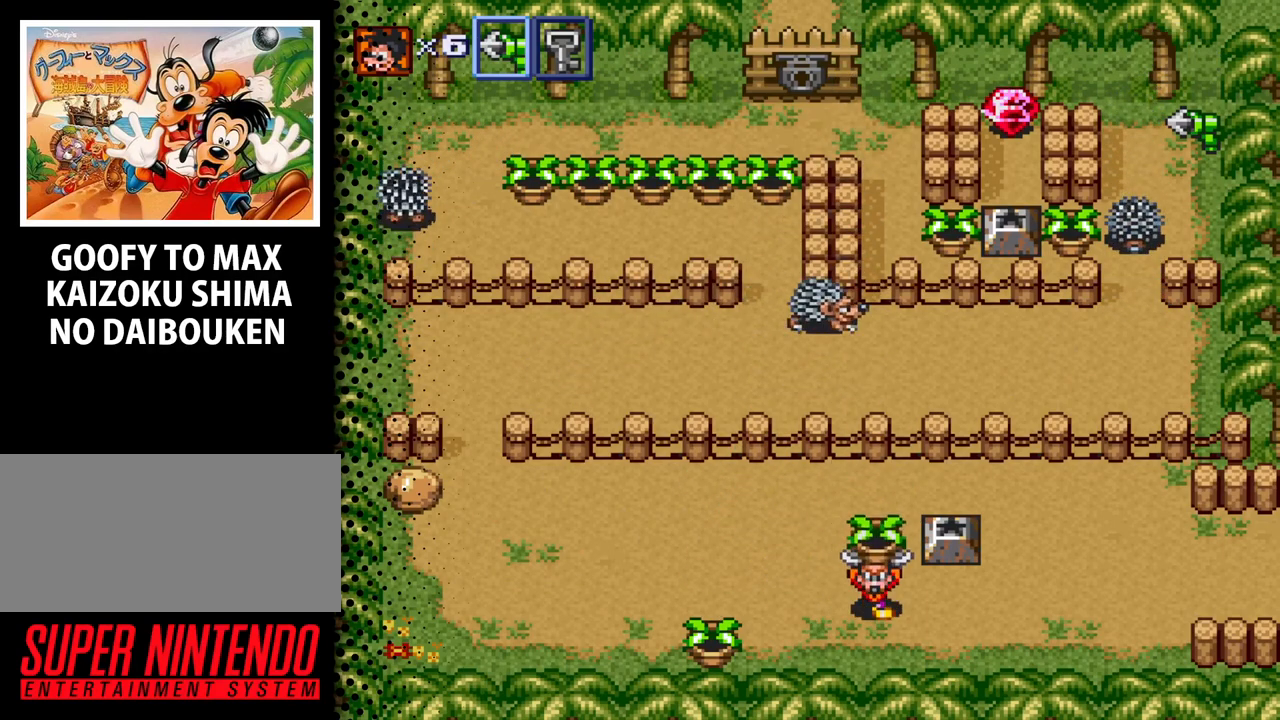
{"buttons": [], "events": [[167, "DPAD_DOWN", "up"], [267, "DPAD_UP", "down"], [300, "B", "down"], [367, "B", "up"], [467, "DPAD_UP", "up"]]}
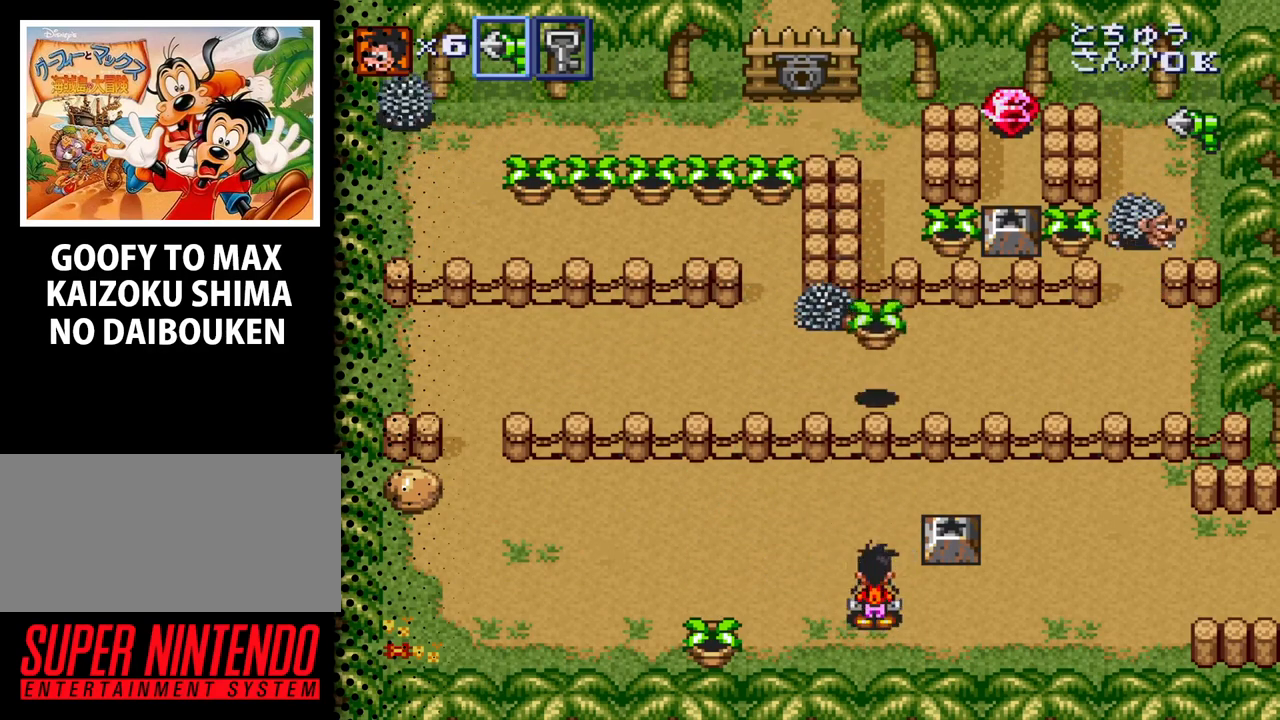
{"buttons": ["DPAD_DOWN", "DPAD_RIGHT"], "events": [[167, "DPAD_LEFT", "down"], [400, "DPAD_DOWN", "down"], [400, "DPAD_LEFT", "up"], [400, "DPAD_RIGHT", "down"]]}
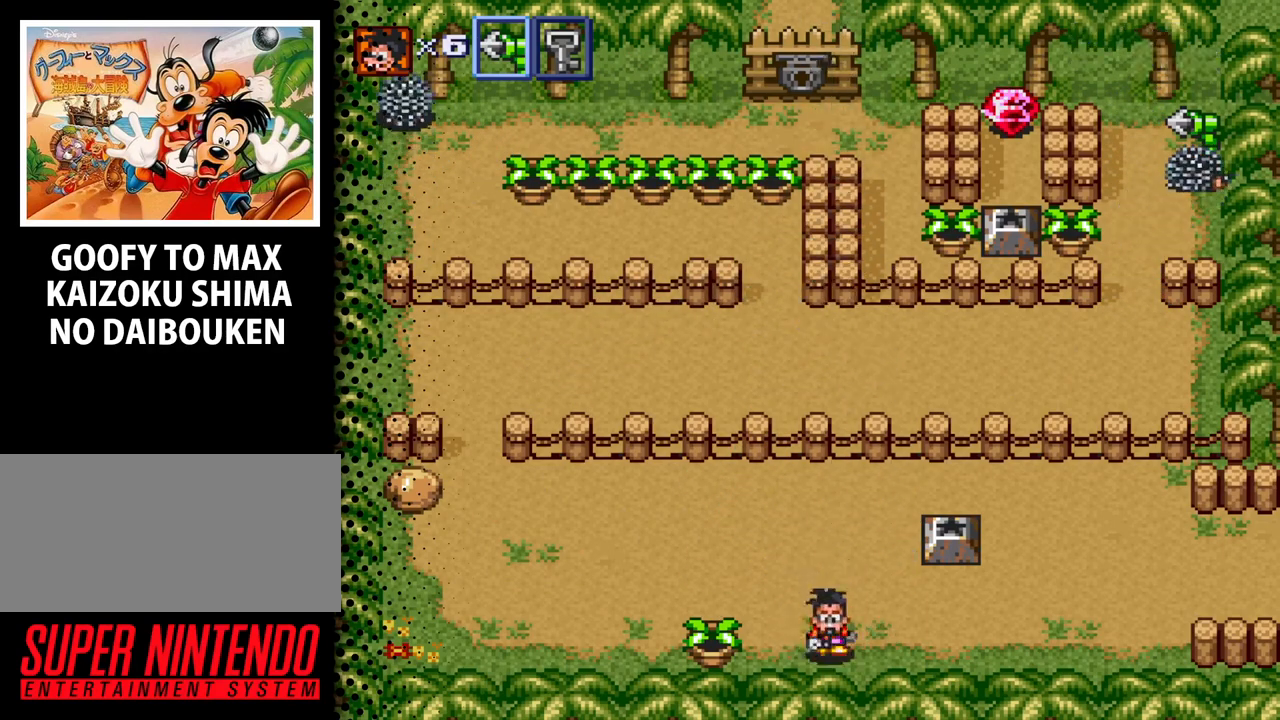
{"buttons": ["DPAD_UP"], "events": [[100, "DPAD_DOWN", "up"], [233, "DPAD_UP", "down"], [400, "DPAD_RIGHT", "up"]]}
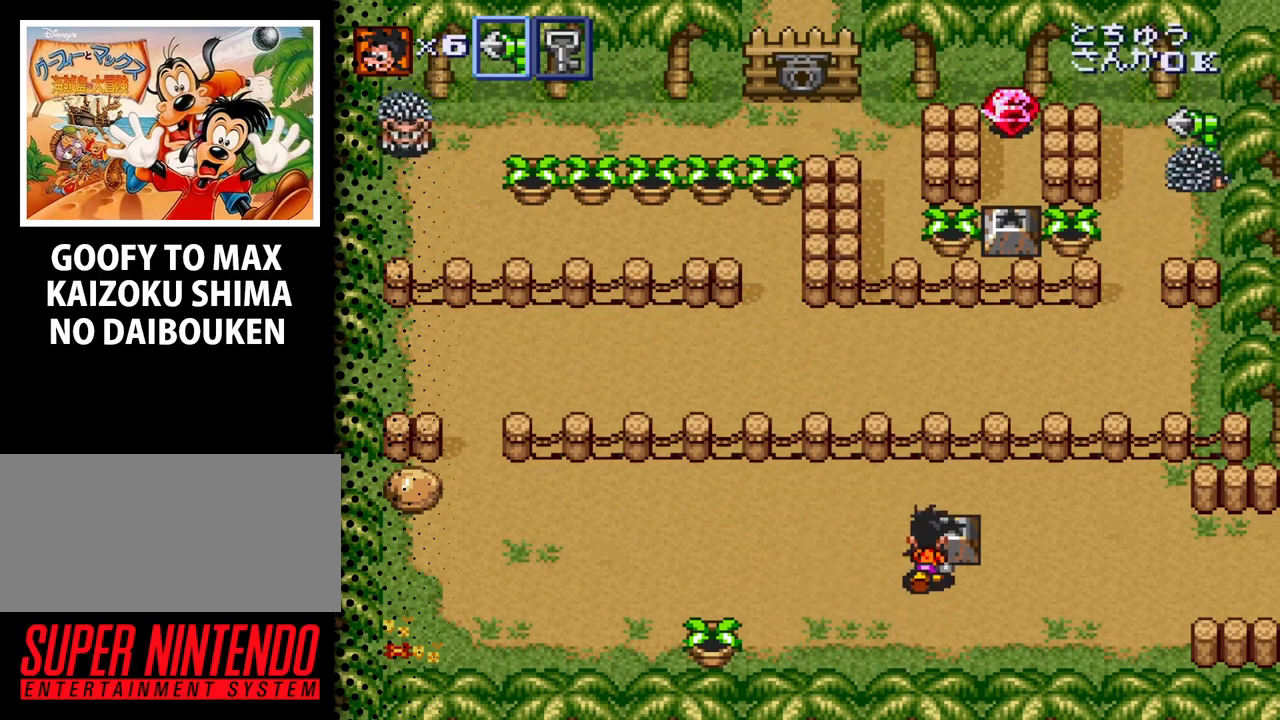
{"buttons": ["DPAD_RIGHT"], "events": [[167, "B", "down"], [233, "DPAD_RIGHT", "down"], [267, "B", "up"], [267, "DPAD_UP", "up"]]}